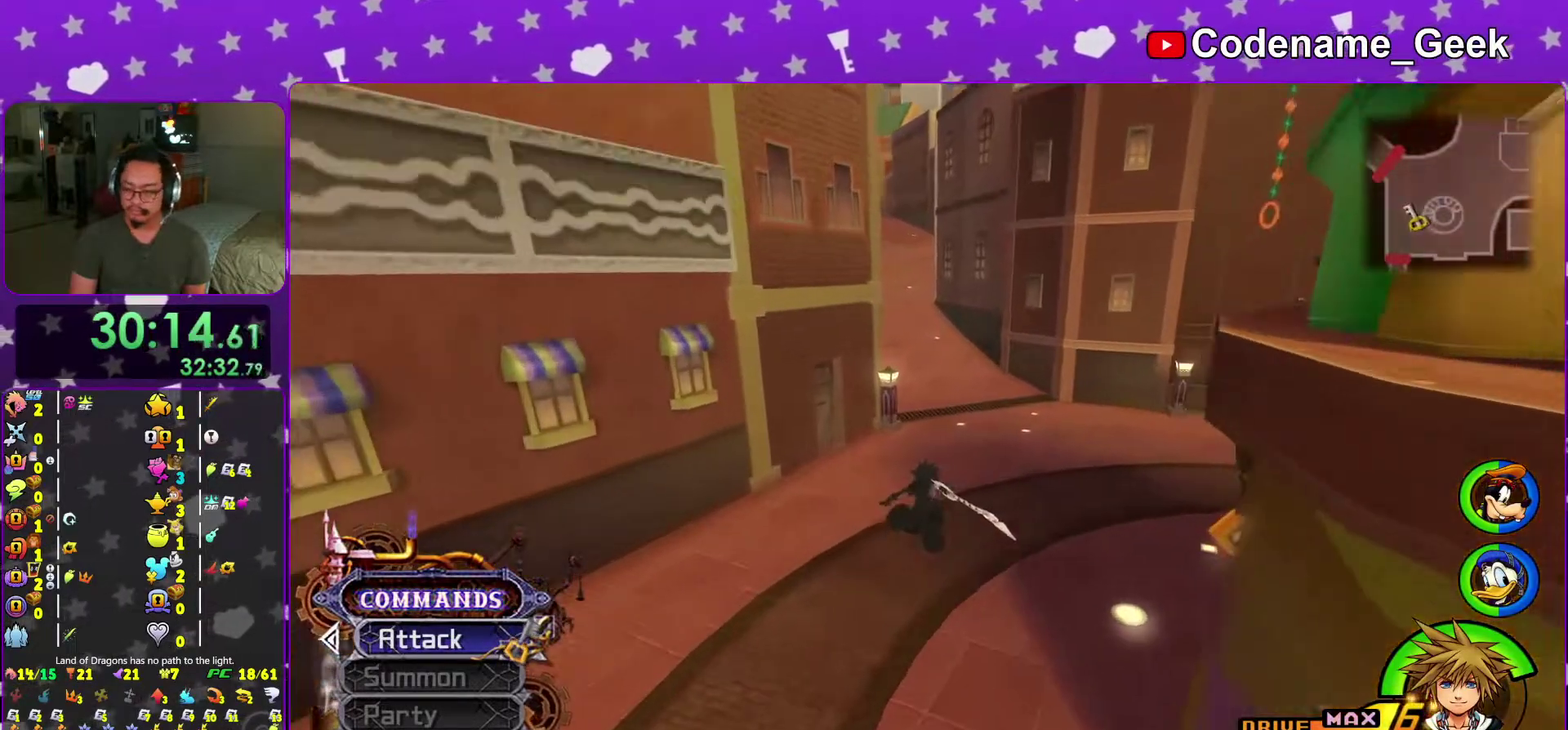
Gameplay with a controller (Nintendo layout); each line is a JSON object with the inputs held at the frame after it (dt_ms = milliseconds from this image to that frame). "events" lists button and stick changes between this image and that frame as [ms after this image, input, new state], when the widget could be followed in between. This overlay highlights the sticks when they move; stick clicks (L3 R3) are not distinguishable. Not read: L3 R3 SELECT START.
{"dt_ms": 700, "buttons": ["Y"], "left_stick": "up", "right_stick": "center", "events": [[217, "right_stick", "up-left"], [267, "right_stick", "center"]]}
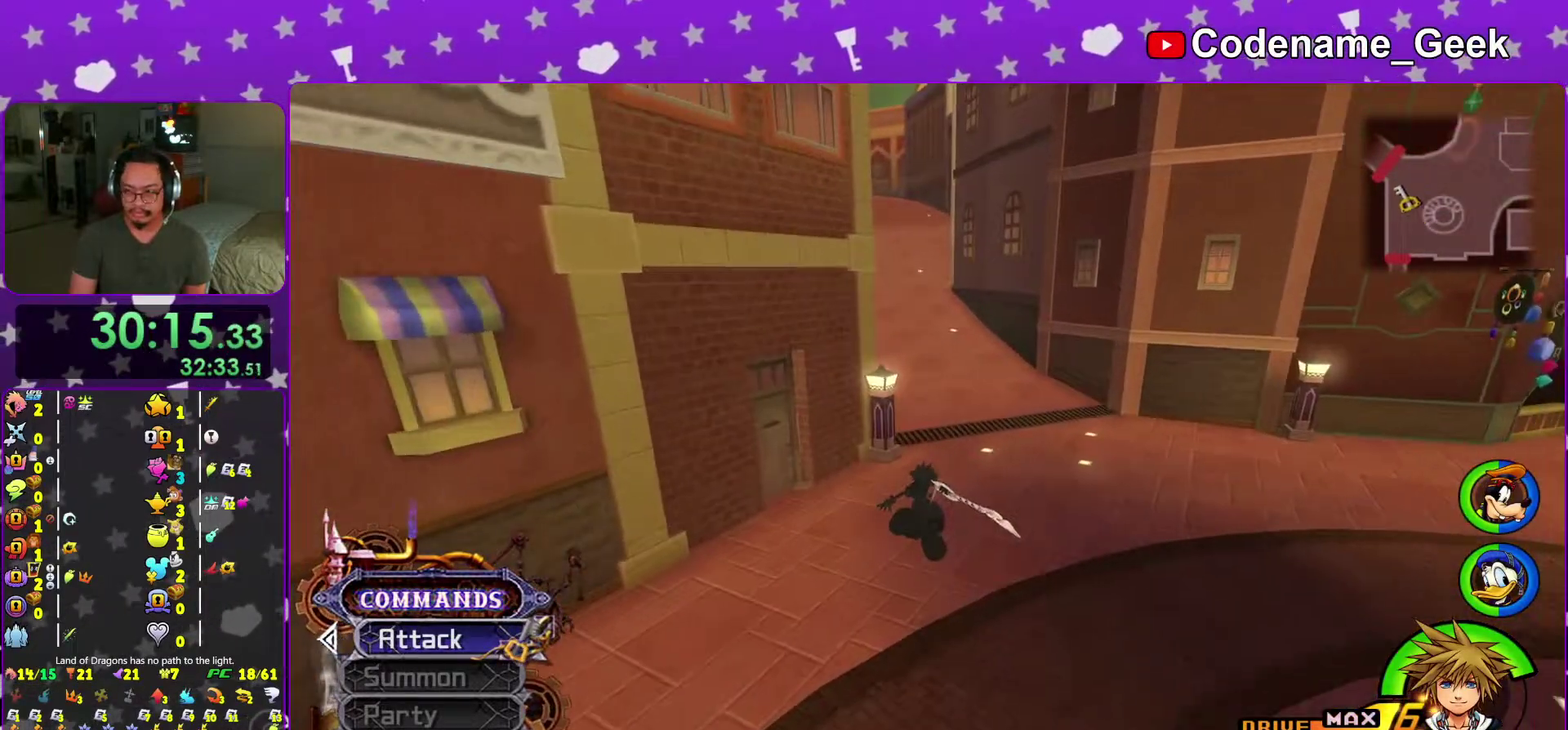
{"dt_ms": 301, "buttons": ["Y"], "left_stick": "up", "right_stick": "center", "events": []}
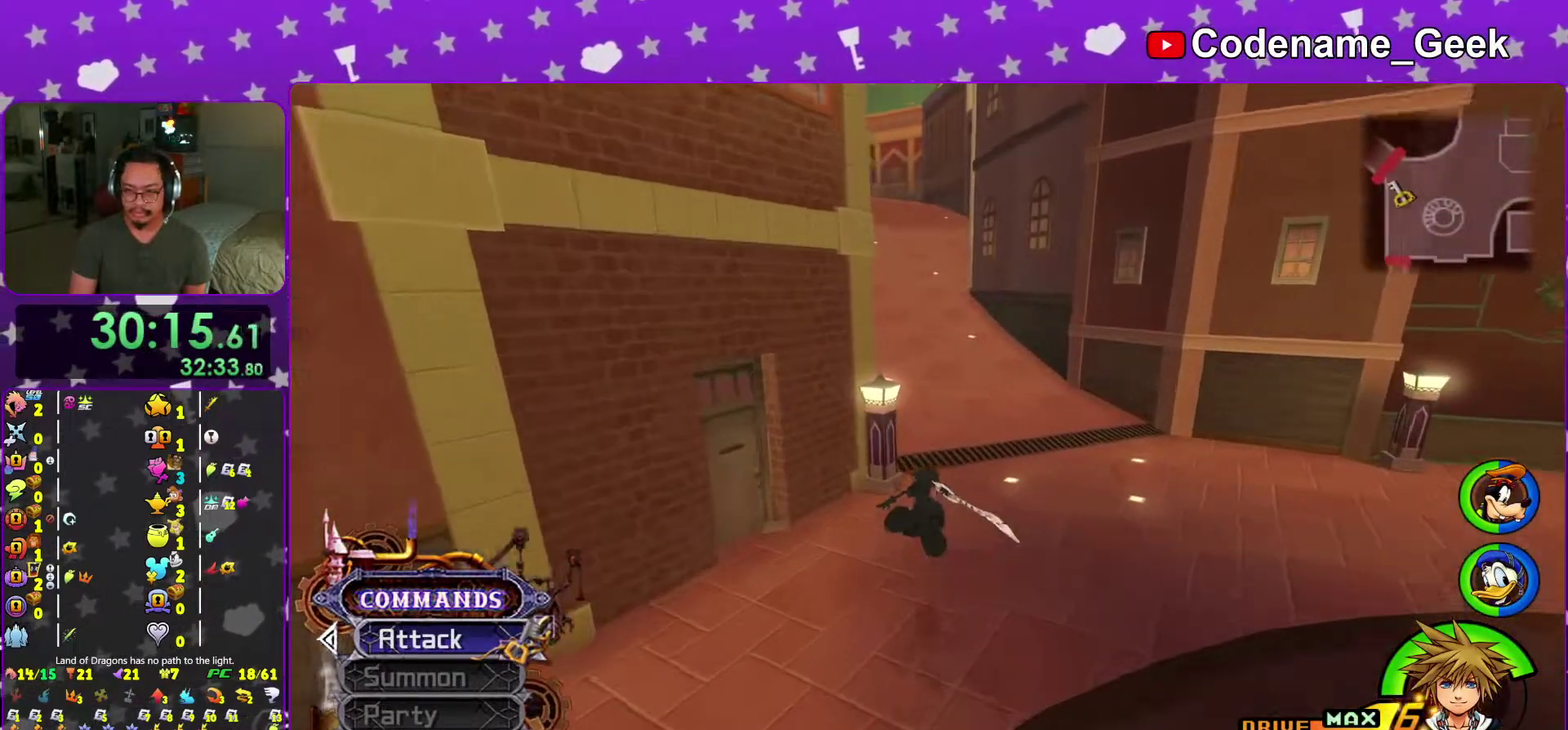
{"dt_ms": 700, "buttons": ["Y"], "left_stick": "up", "right_stick": "center", "events": [[200, "left_stick", "up-right"], [333, "right_stick", "right"], [383, "right_stick", "center"], [467, "left_stick", "down"], [667, "left_stick", "up"]]}
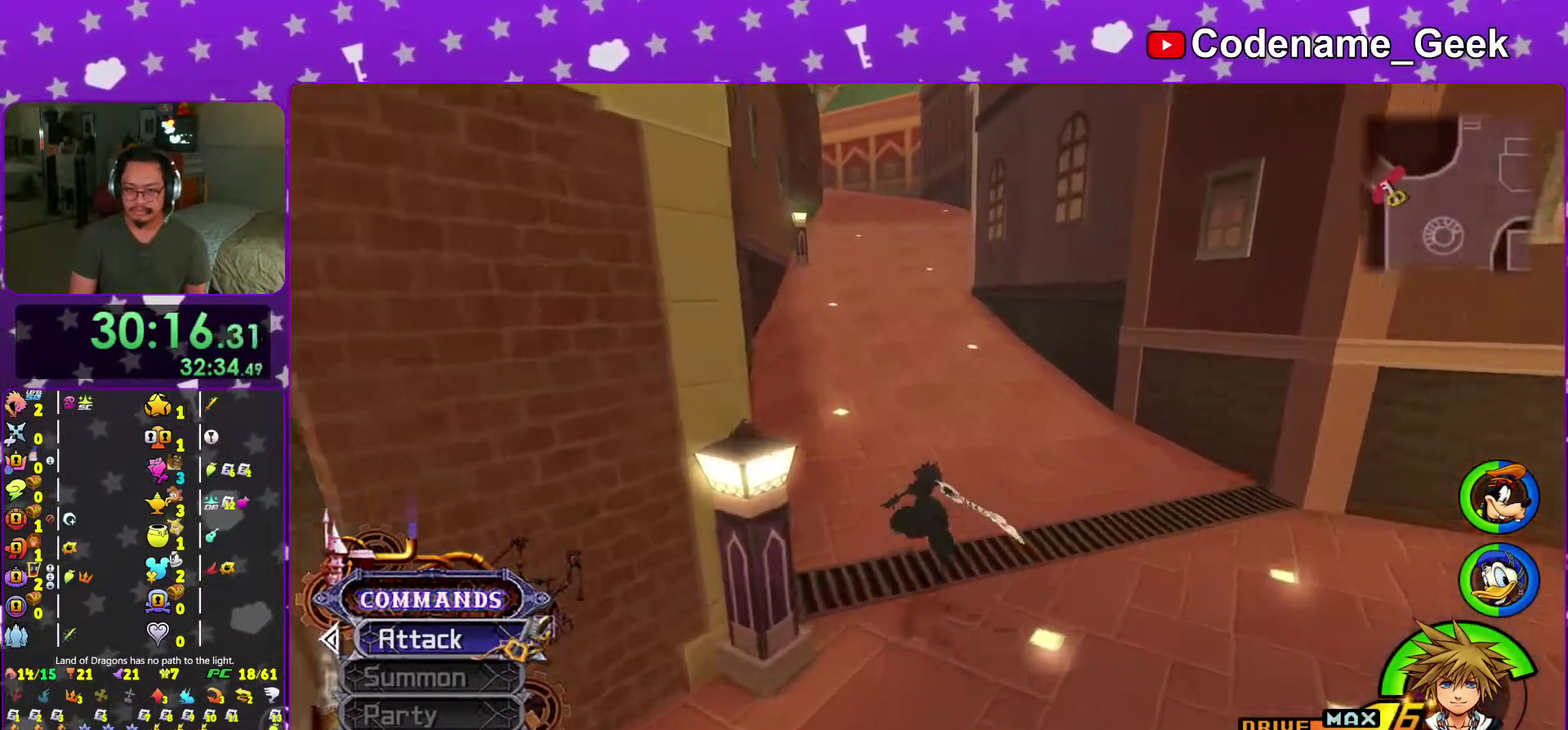
{"dt_ms": 301, "buttons": [], "left_stick": "up", "right_stick": "center"}
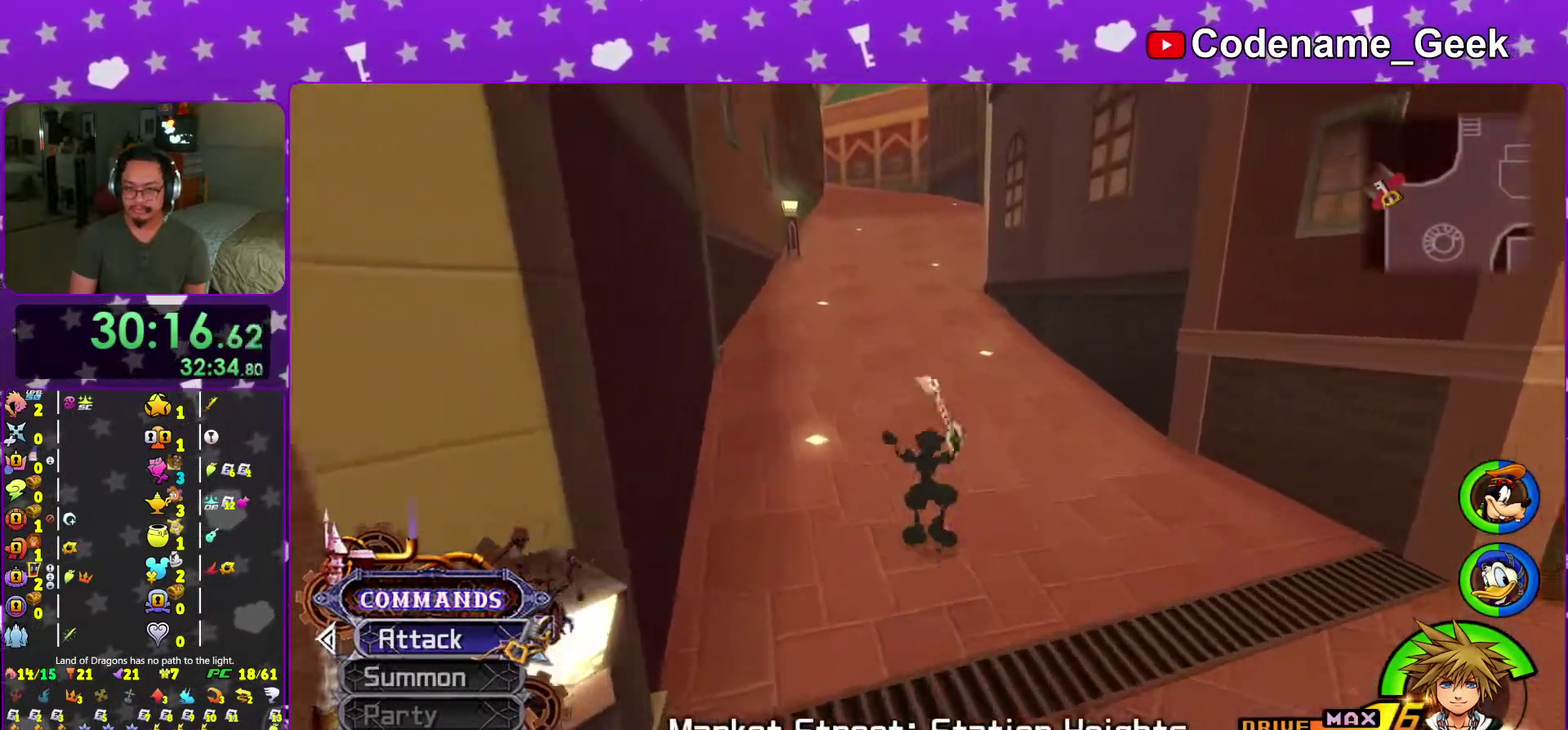
{"dt_ms": 700, "buttons": [], "left_stick": "up", "right_stick": "center"}
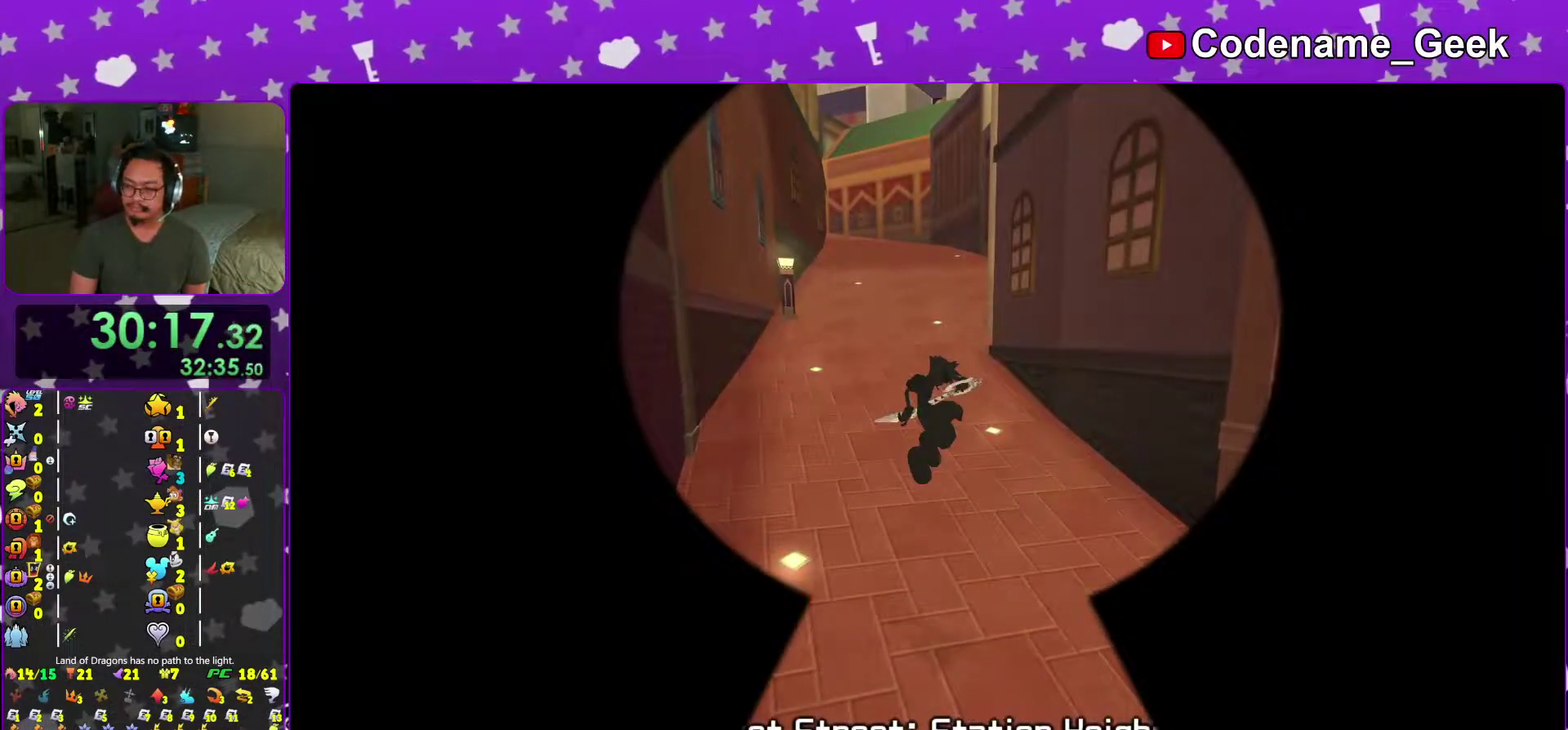
{"dt_ms": 301, "buttons": [], "left_stick": "up", "right_stick": "center"}